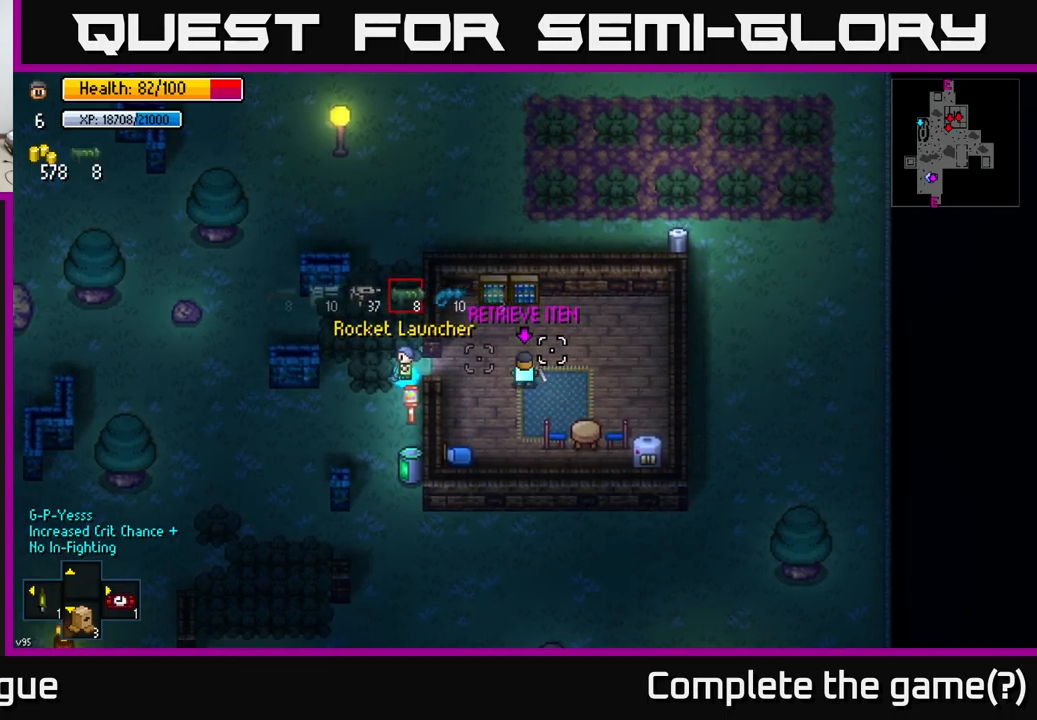
Gameplay with a controller (Xbox layout); each line is a JSON object with the inputs held at the frame after it. "events" lists button and stick changes between this image and that frame as [ms after this image, input, new state], when the widget could be followed in between.
{"buttons": [], "left_stick": "left", "right_stick": "right", "events": [[250, "left_stick", "left"]]}
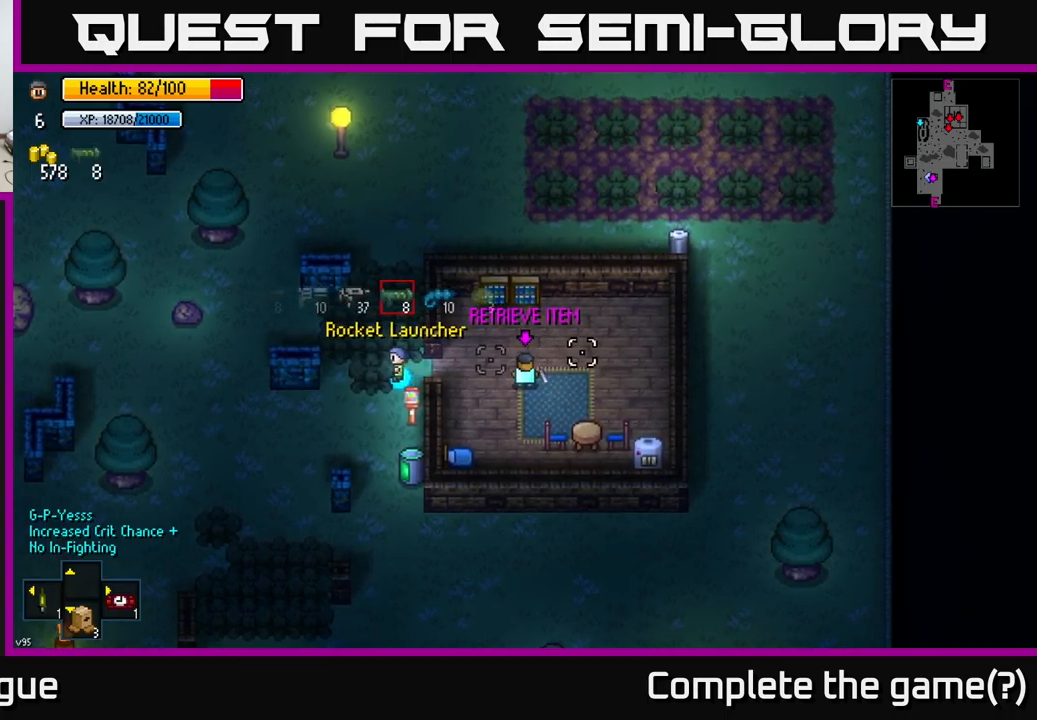
{"buttons": [], "left_stick": "center", "right_stick": "right", "events": [[434, "left_stick", "center"]]}
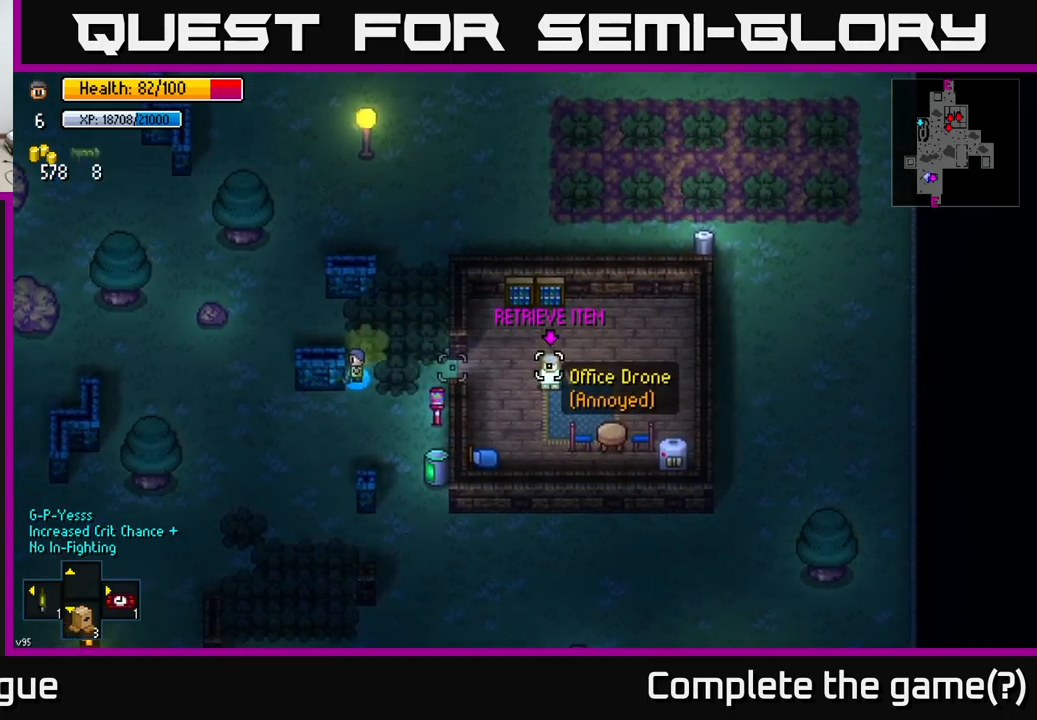
{"buttons": ["R2"], "left_stick": "down-left", "right_stick": "right", "events": [[450, "R2", "down"], [500, "left_stick", "down-left"]]}
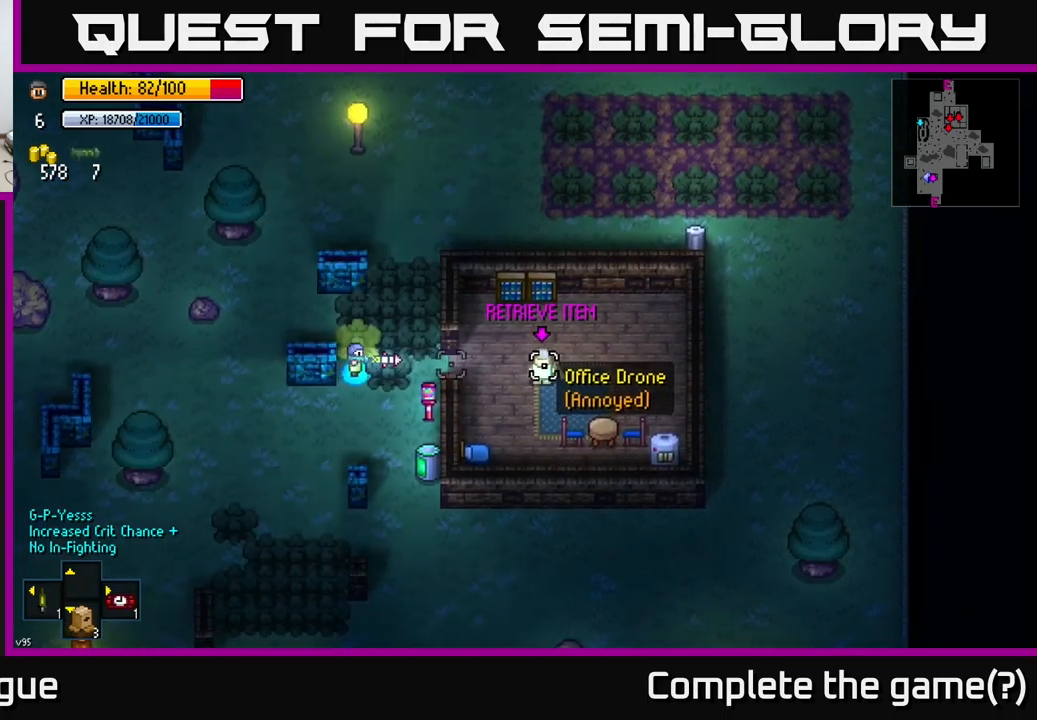
{"buttons": [], "left_stick": "down-left", "right_stick": "right", "events": [[17, "R2", "up"]]}
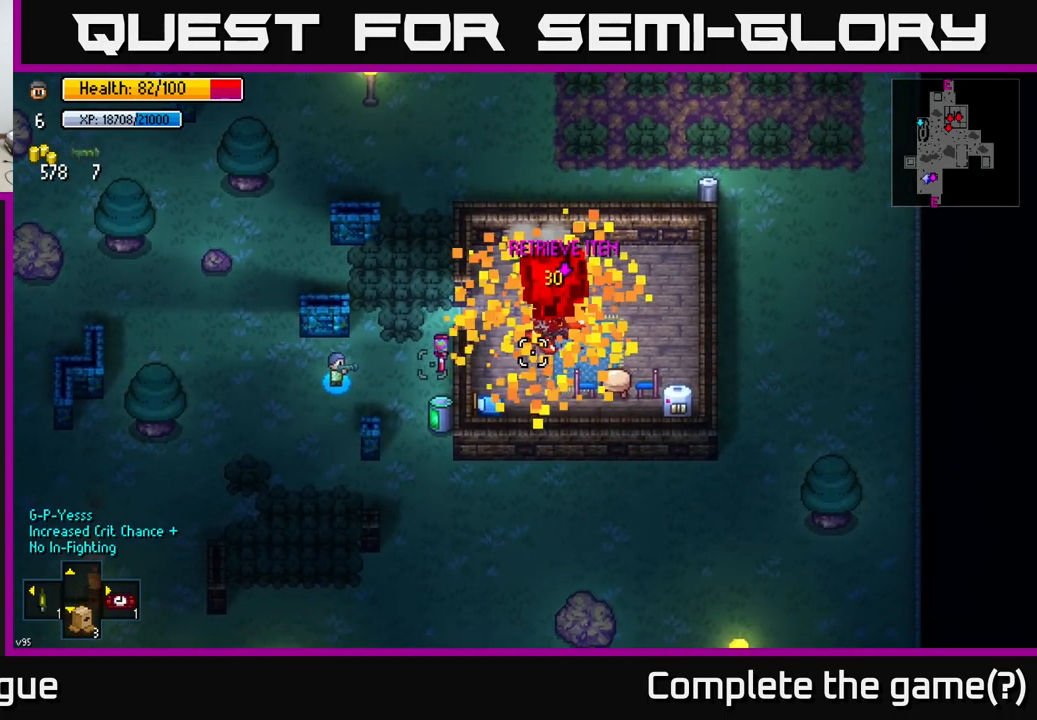
{"buttons": [], "left_stick": "right", "right_stick": "right", "events": [[17, "left_stick", "left"], [350, "left_stick", "center"], [450, "left_stick", "right"]]}
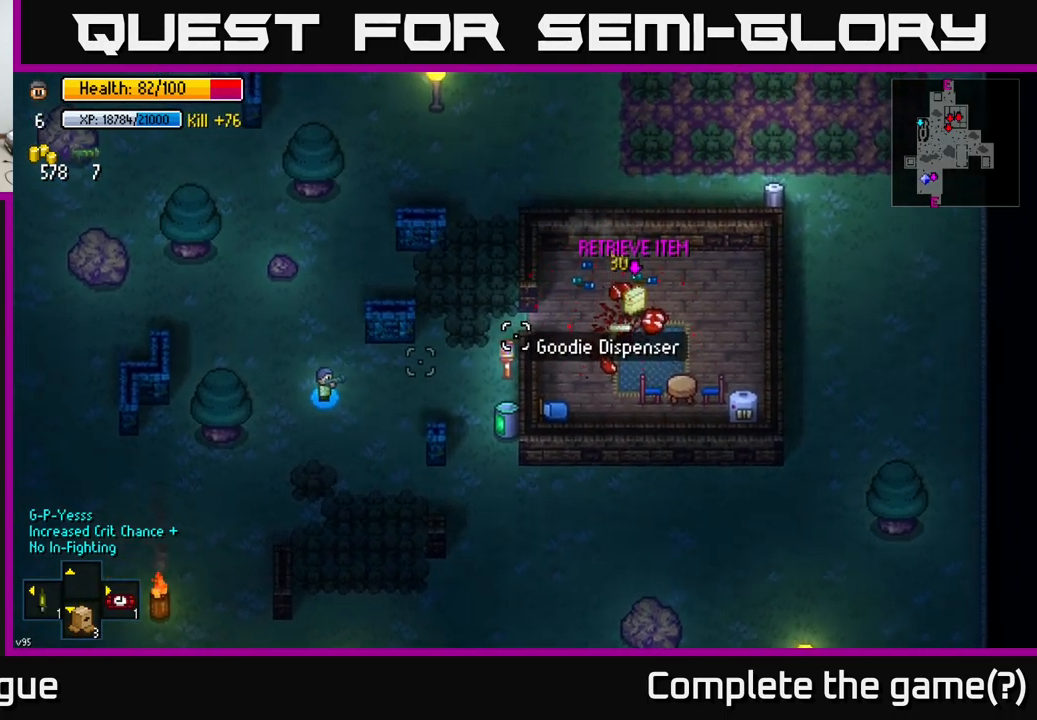
{"buttons": [], "left_stick": "up-right", "right_stick": "center", "events": [[334, "right_stick", "center"], [384, "left_stick", "up-right"]]}
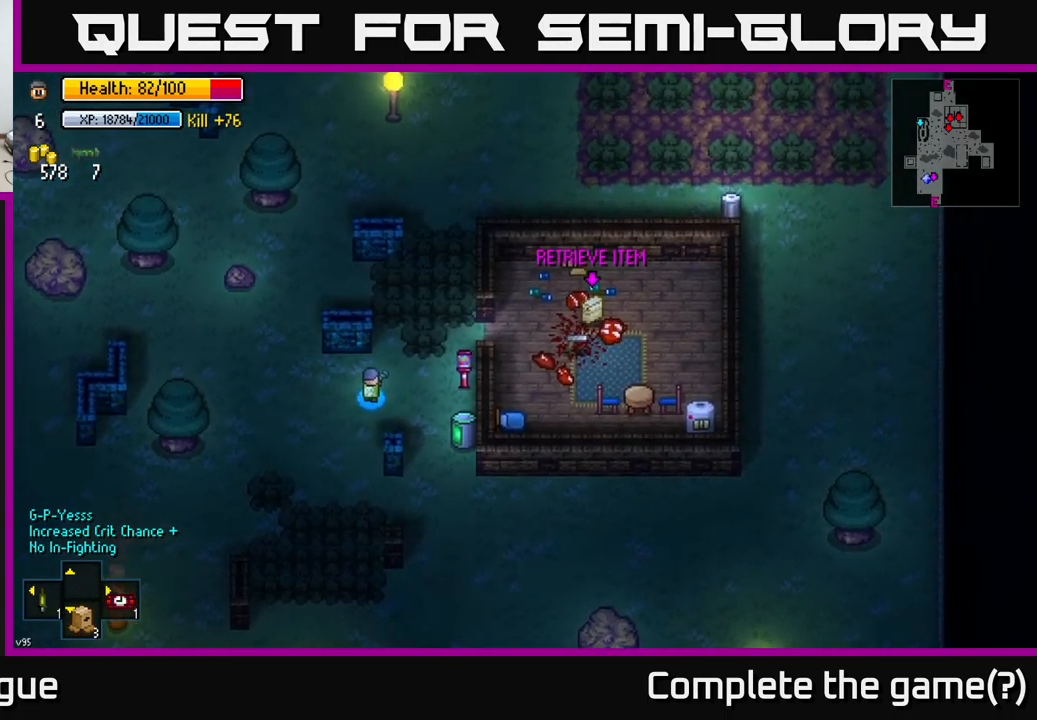
{"buttons": [], "left_stick": "right", "right_stick": "center", "events": [[350, "left_stick", "right"]]}
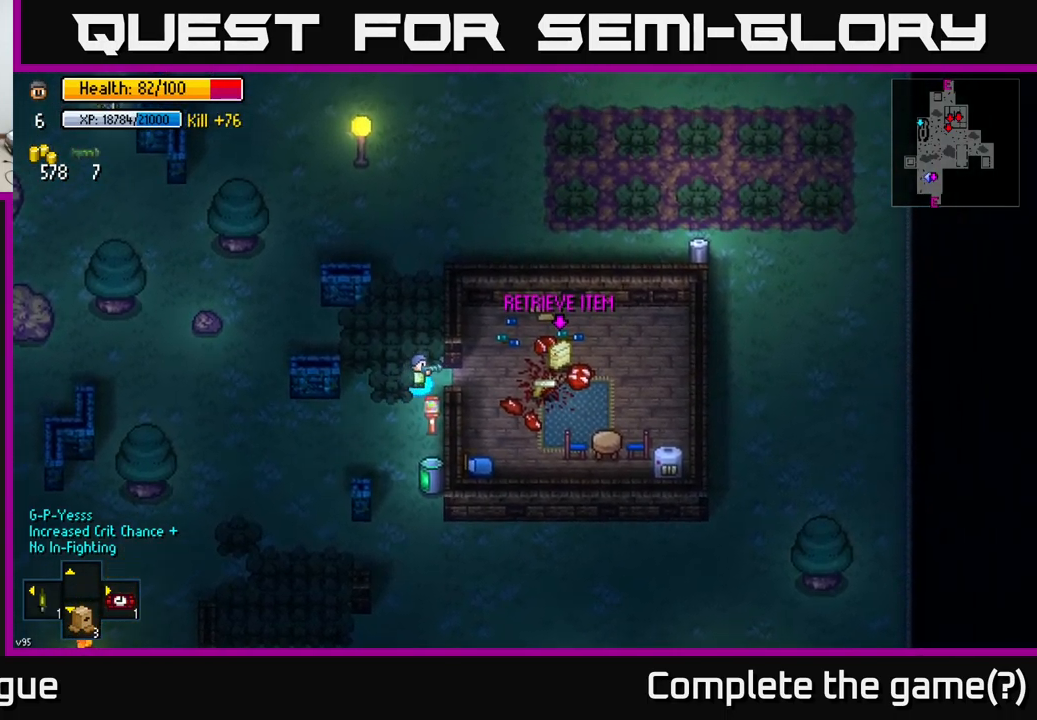
{"buttons": [], "left_stick": "right", "right_stick": "center", "events": []}
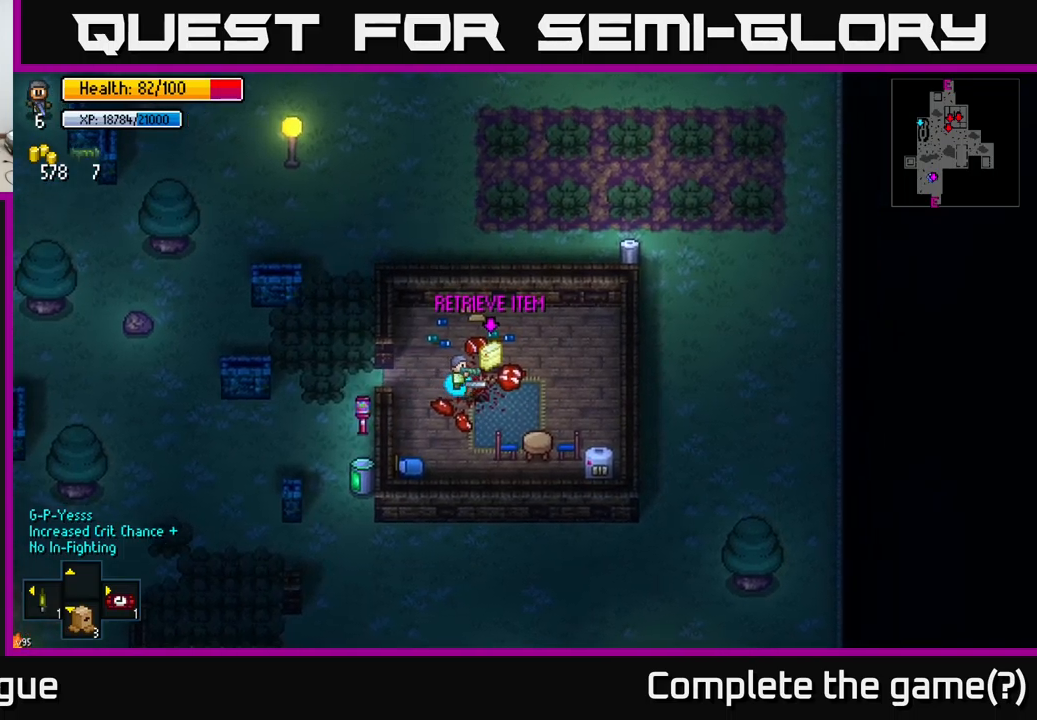
{"buttons": [], "left_stick": "down", "right_stick": "center", "events": [[16, "A", "down"], [33, "left_stick", "up-right"], [66, "A", "up"], [150, "A", "down"], [216, "A", "up"], [350, "left_stick", "up-left"], [400, "left_stick", "center"], [450, "left_stick", "down"]]}
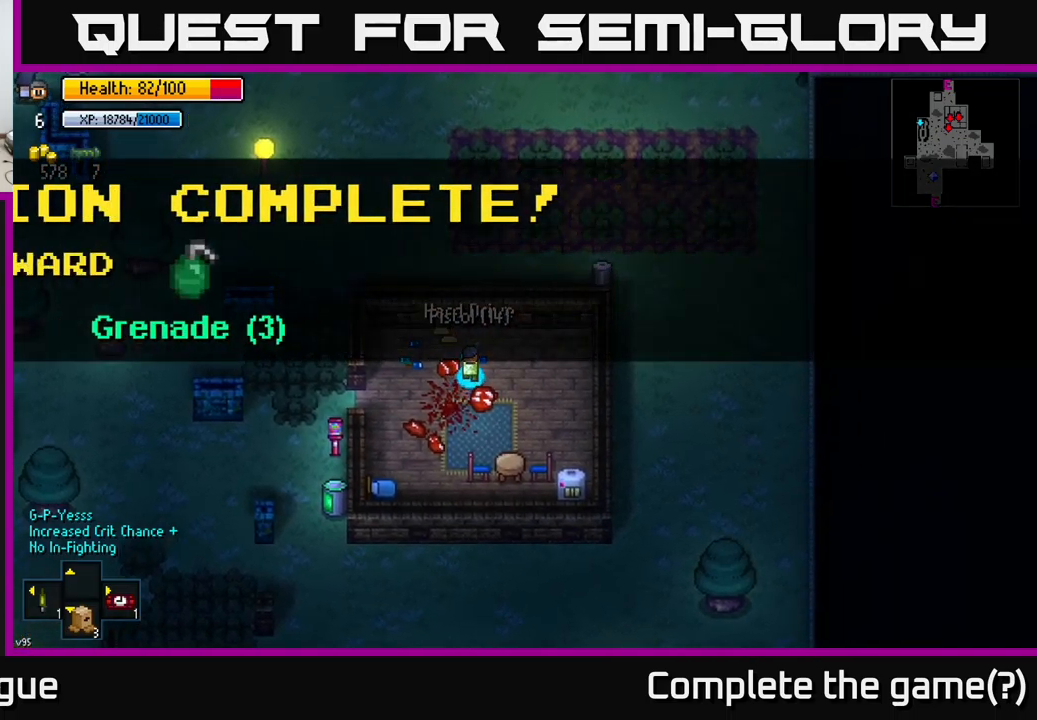
{"buttons": [], "left_stick": "center", "right_stick": "center", "events": [[66, "left_stick", "down-right"], [216, "left_stick", "center"], [366, "A", "down"], [466, "A", "up"]]}
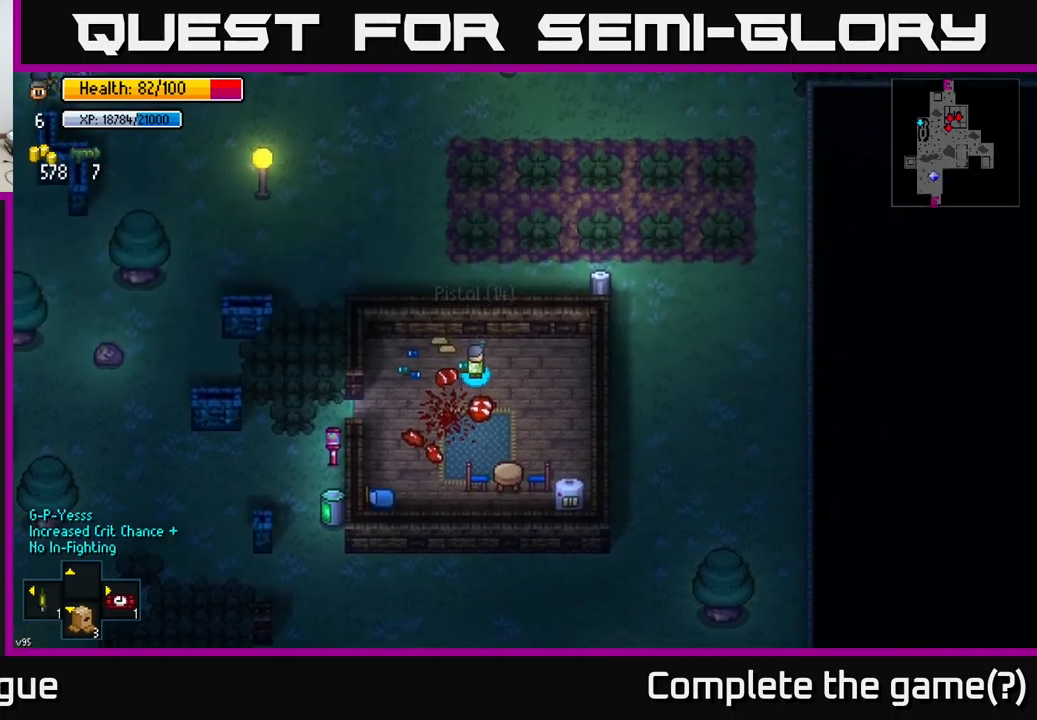
{"buttons": [], "left_stick": "down-right", "right_stick": "center", "events": [[216, "left_stick", "down-right"]]}
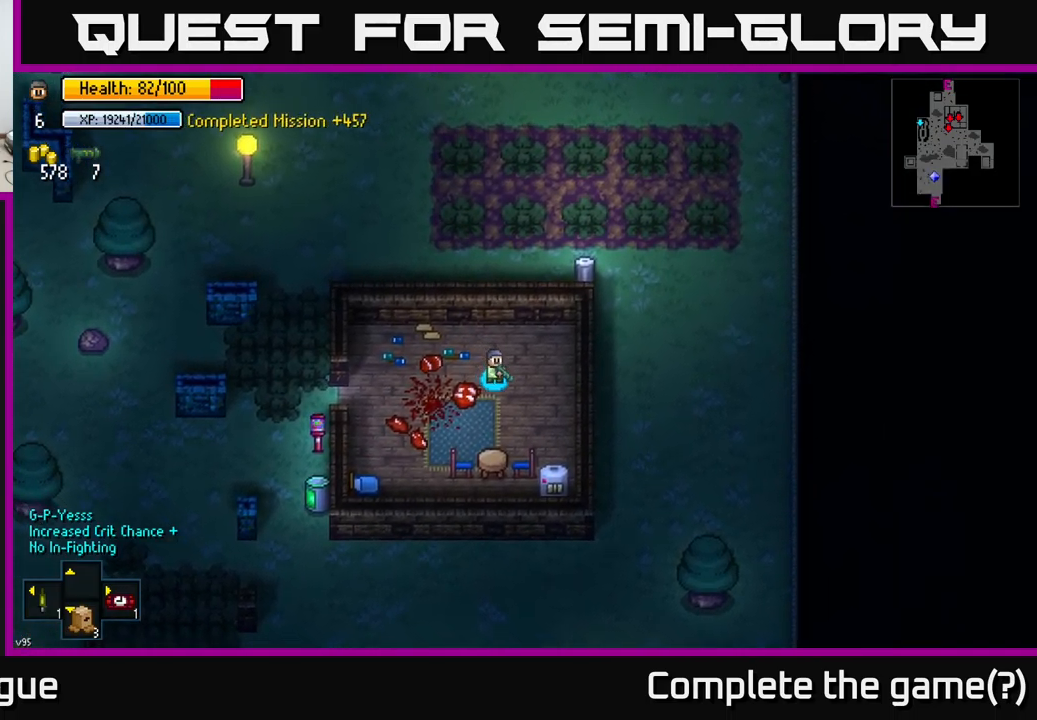
{"buttons": [], "left_stick": "up", "right_stick": "center", "events": [[250, "left_stick", "down"], [416, "left_stick", "center"], [483, "left_stick", "up"]]}
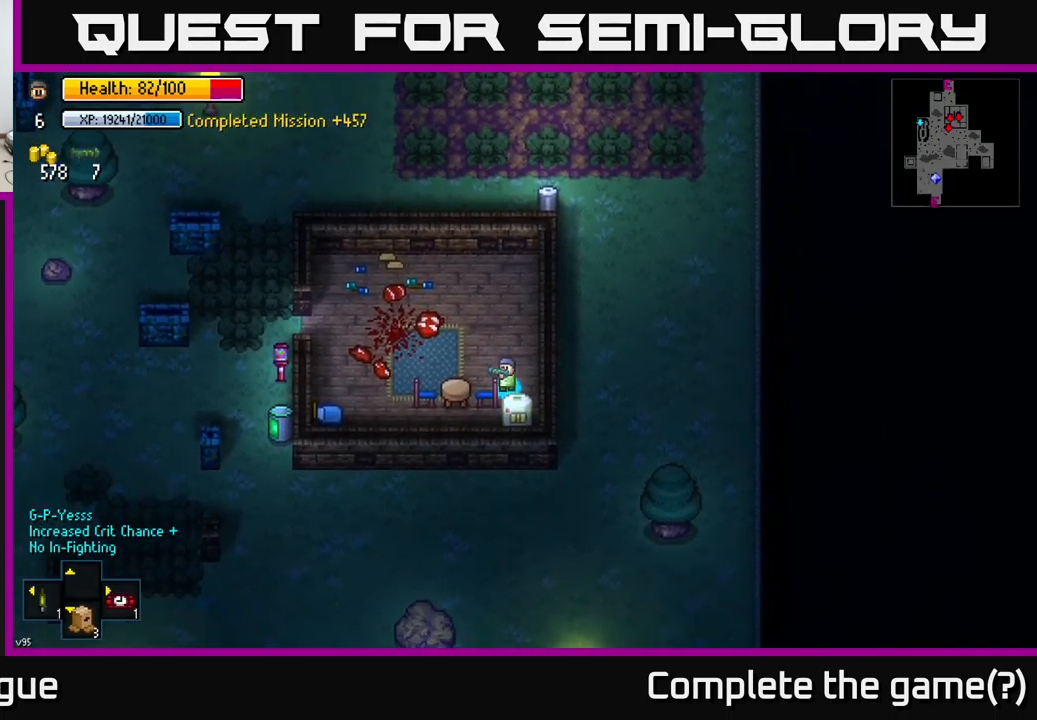
{"buttons": [], "left_stick": "center", "right_stick": "down", "events": [[16, "right_stick", "down"], [100, "R1", "down"], [100, "left_stick", "center"], [183, "R1", "up"], [300, "R1", "down"], [366, "R1", "up"]]}
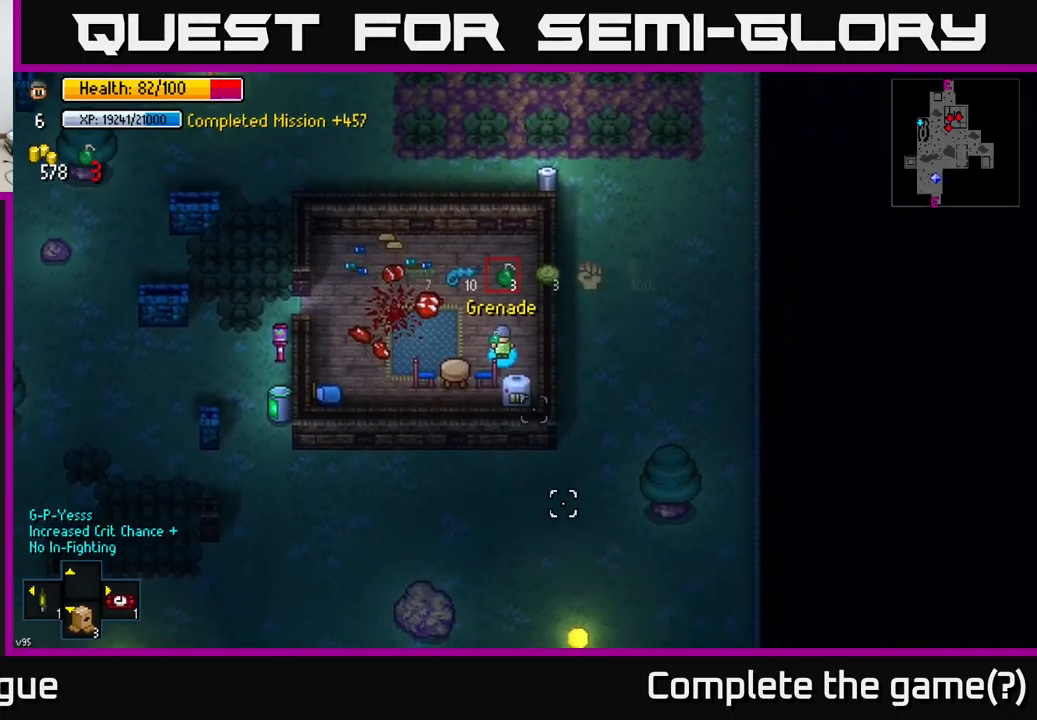
{"buttons": [], "left_stick": "center", "right_stick": "down"}
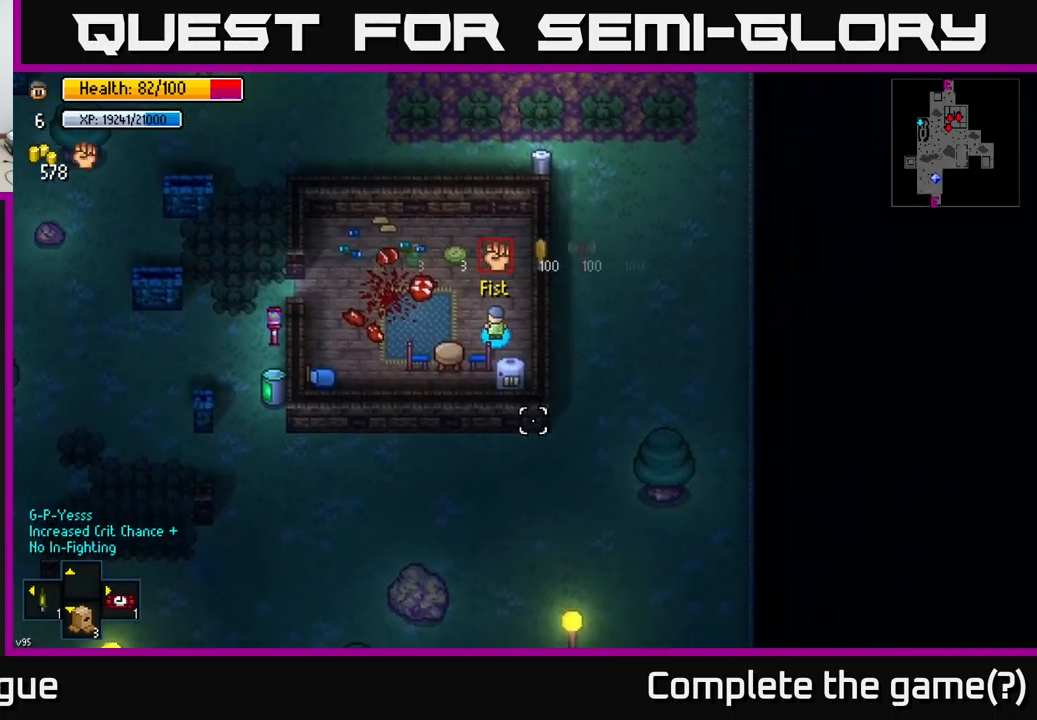
{"buttons": ["R2"], "left_stick": "center", "right_stick": "down", "events": [[100, "left_stick", "down-right"], [216, "R2", "down"], [300, "left_stick", "center"], [316, "R2", "up"], [450, "R2", "down"]]}
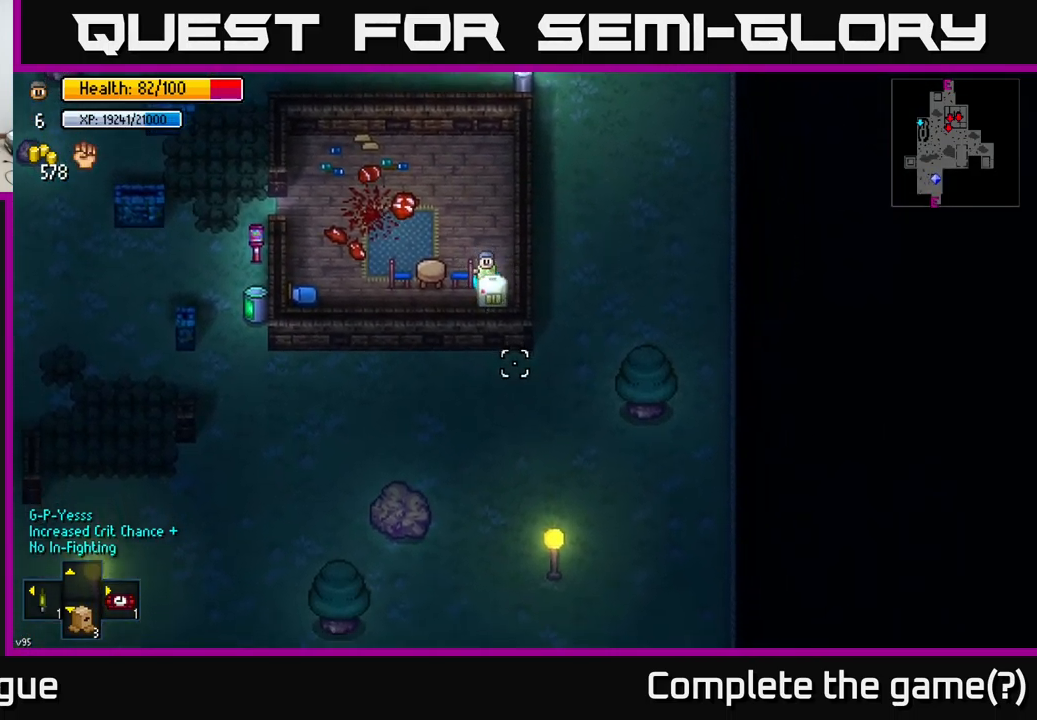
{"buttons": [], "left_stick": "up-left", "right_stick": "center", "events": [[33, "left_stick", "up"], [50, "R2", "up"], [283, "left_stick", "up-left"], [450, "right_stick", "center"]]}
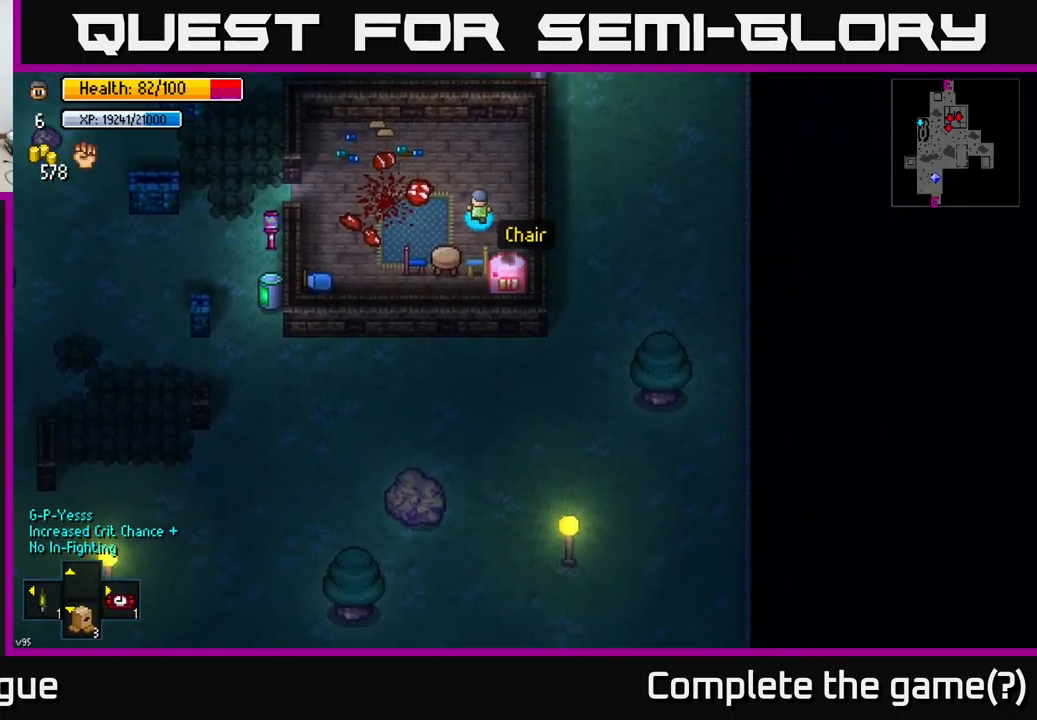
{"buttons": [], "left_stick": "left", "right_stick": "center", "events": [[16, "left_stick", "left"], [316, "left_stick", "up-left"], [466, "left_stick", "left"]]}
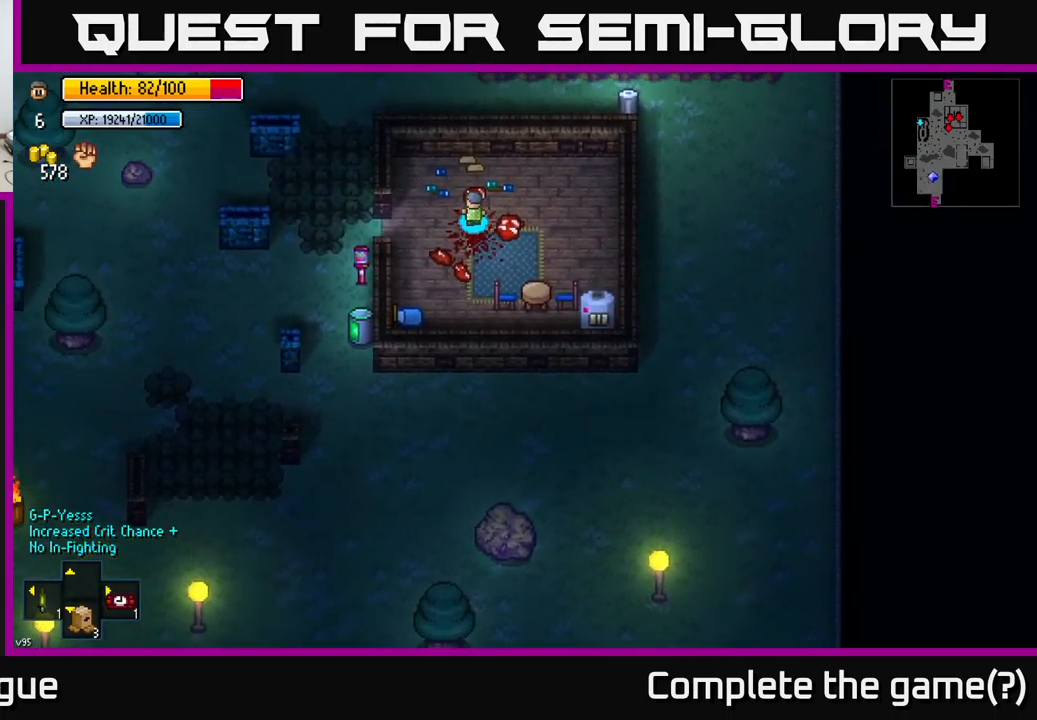
{"buttons": [], "left_stick": "left", "right_stick": "center", "events": []}
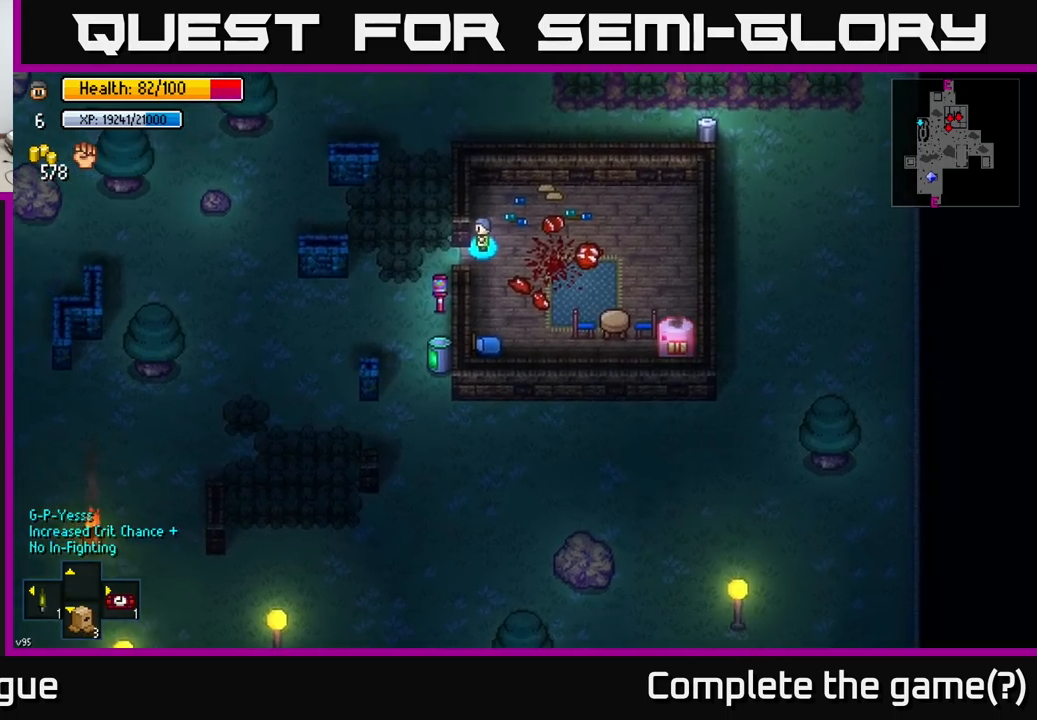
{"buttons": [], "left_stick": "left", "right_stick": "center", "events": [[383, "A", "down"], [500, "A", "up"]]}